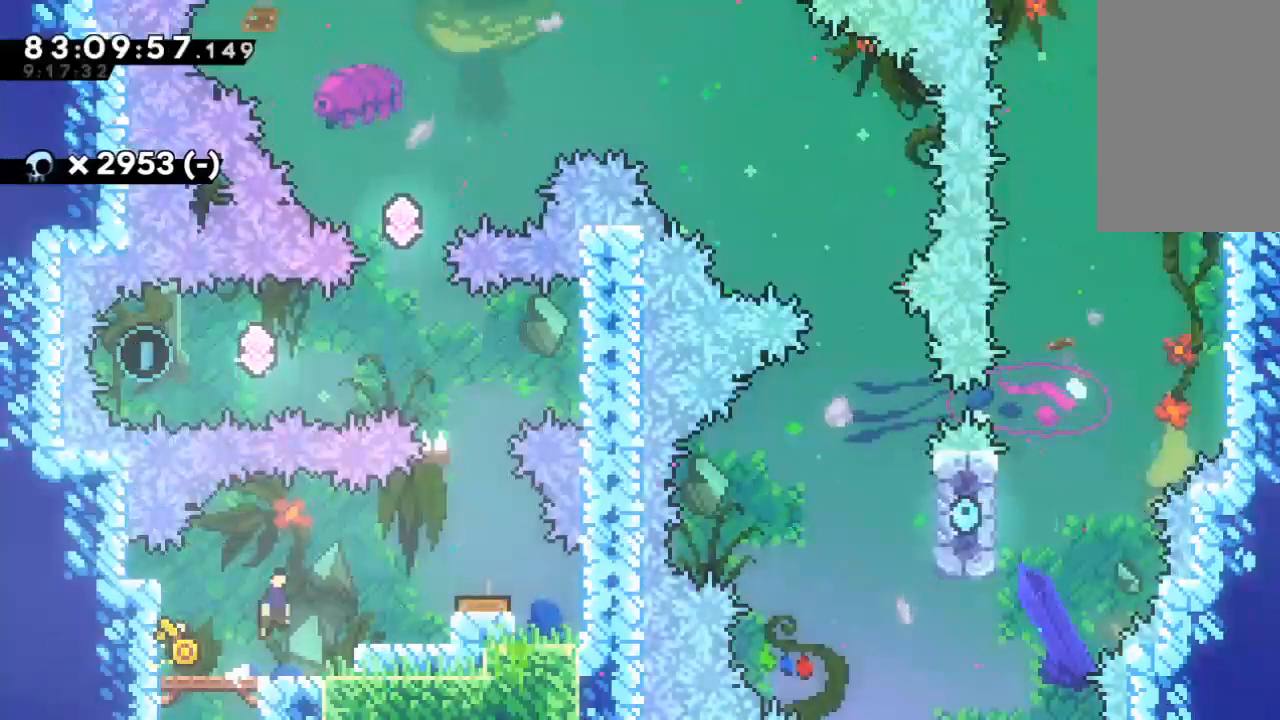
Gameplay with keyboard; each line is a JSON object with the keys held at the frame after it. "events" lists presses ("down") and releases ("up") of "c", "d", "down", "left", "right", "s", "up", "x" and "z" between this image and that frame as [ms after this image, input, new state], when the widget could be followed in between. No other keys are recorded. Mouse input is not recorded.
{"keys": [], "events": [[233, "x", "up"], [267, "right", "up"]]}
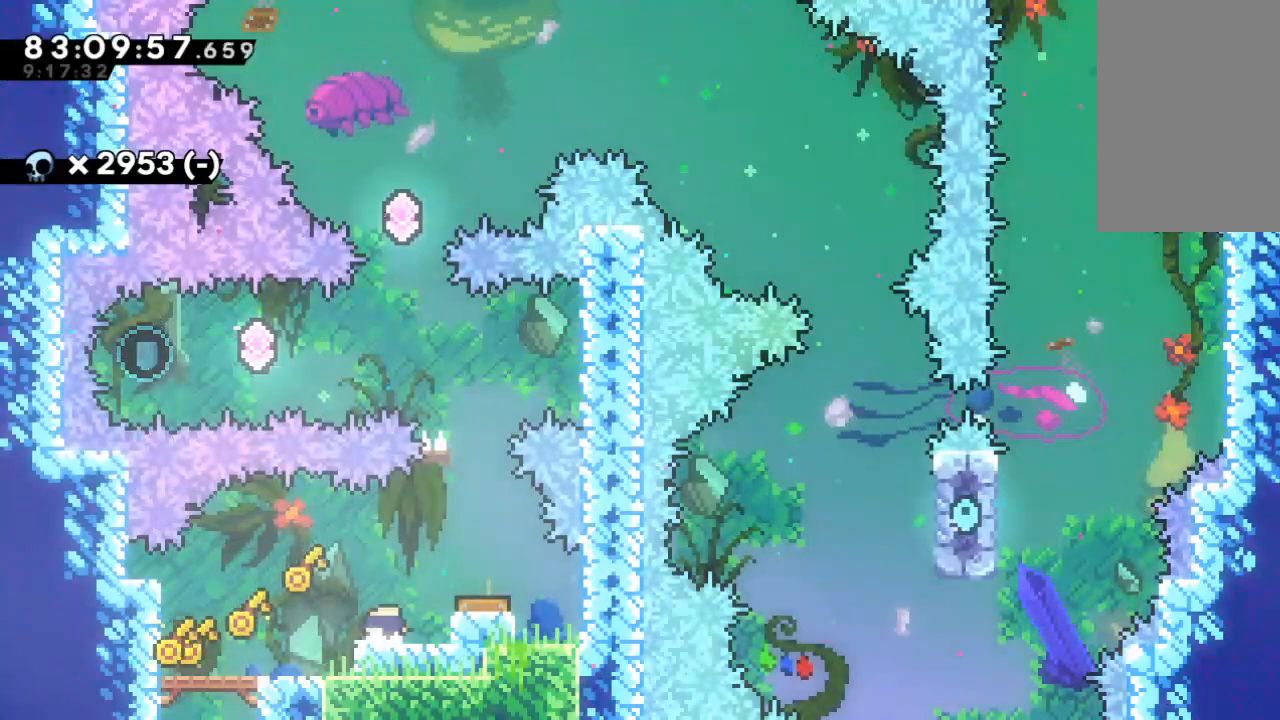
{"keys": [], "events": [[33, "right", "down"], [33, "x", "down"], [200, "x", "up"], [233, "right", "up"]]}
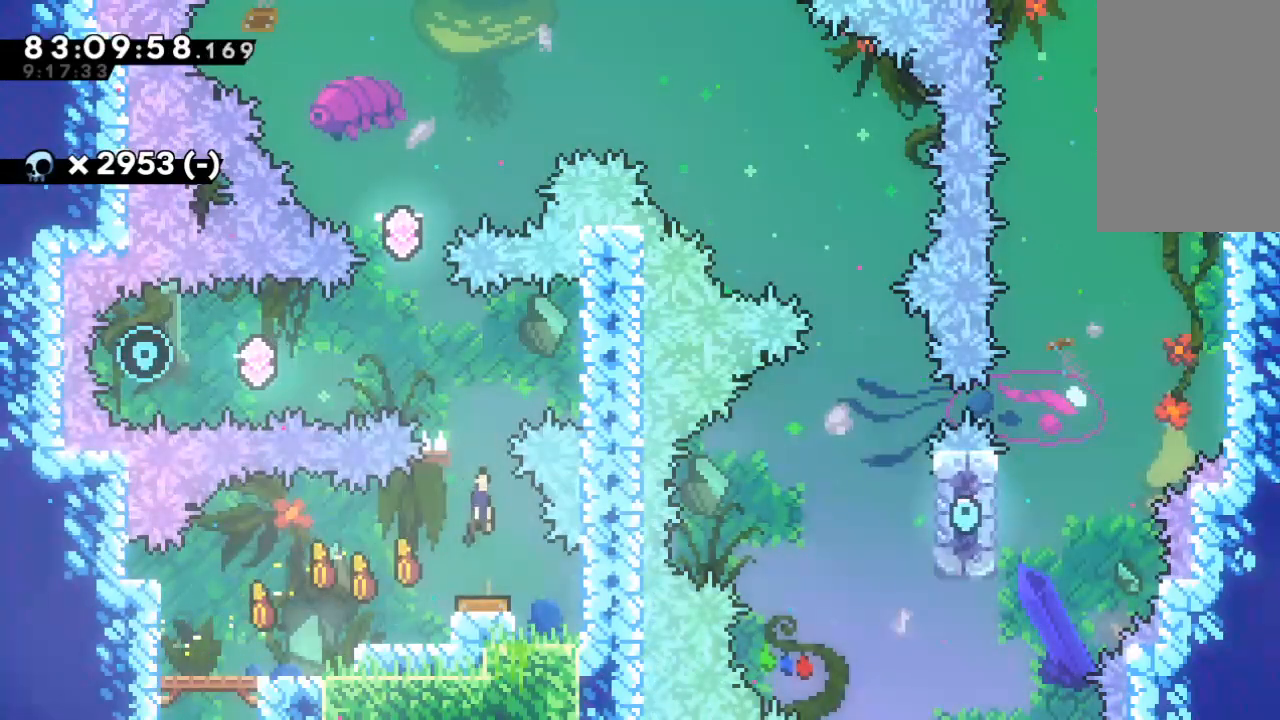
{"keys": ["c", "left"], "events": [[167, "left", "down"], [433, "c", "down"]]}
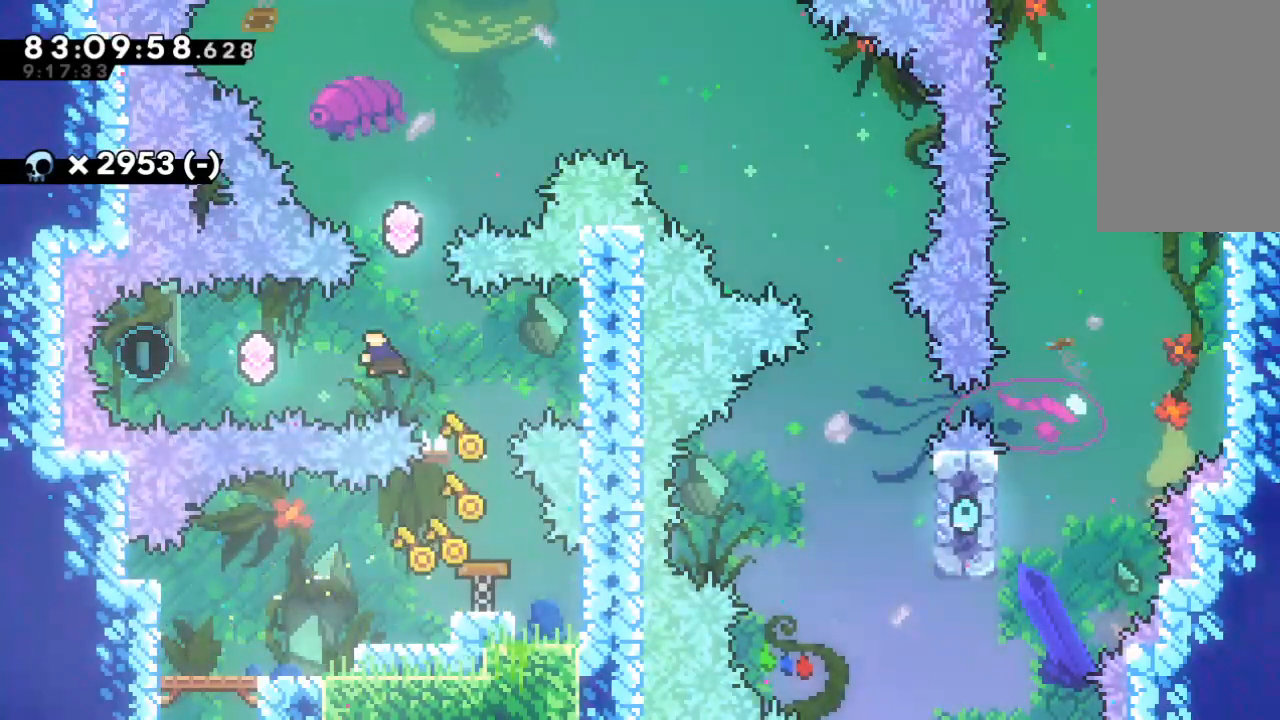
{"keys": ["right"], "events": [[33, "c", "up"], [267, "left", "up"], [300, "c", "down"], [300, "right", "down"], [467, "c", "up"]]}
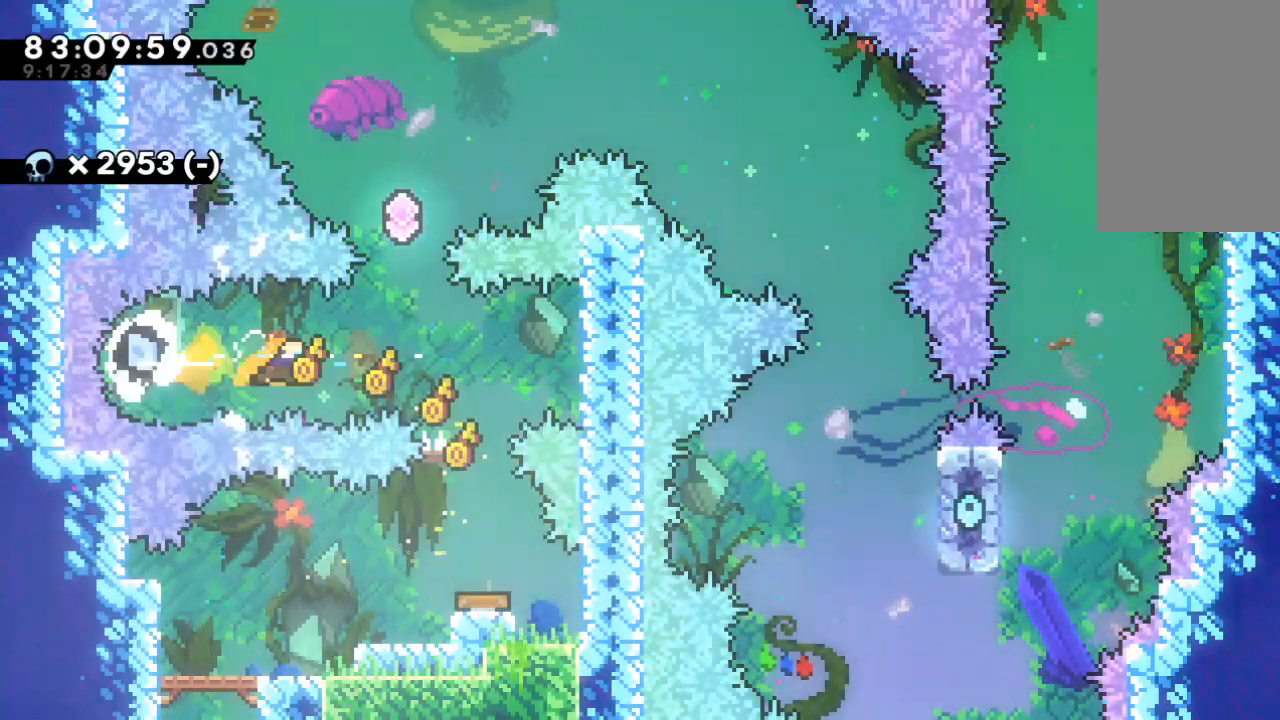
{"keys": ["right", "up"], "events": [[100, "up", "down"], [133, "right", "up"], [233, "c", "down"], [333, "c", "up"], [467, "right", "down"]]}
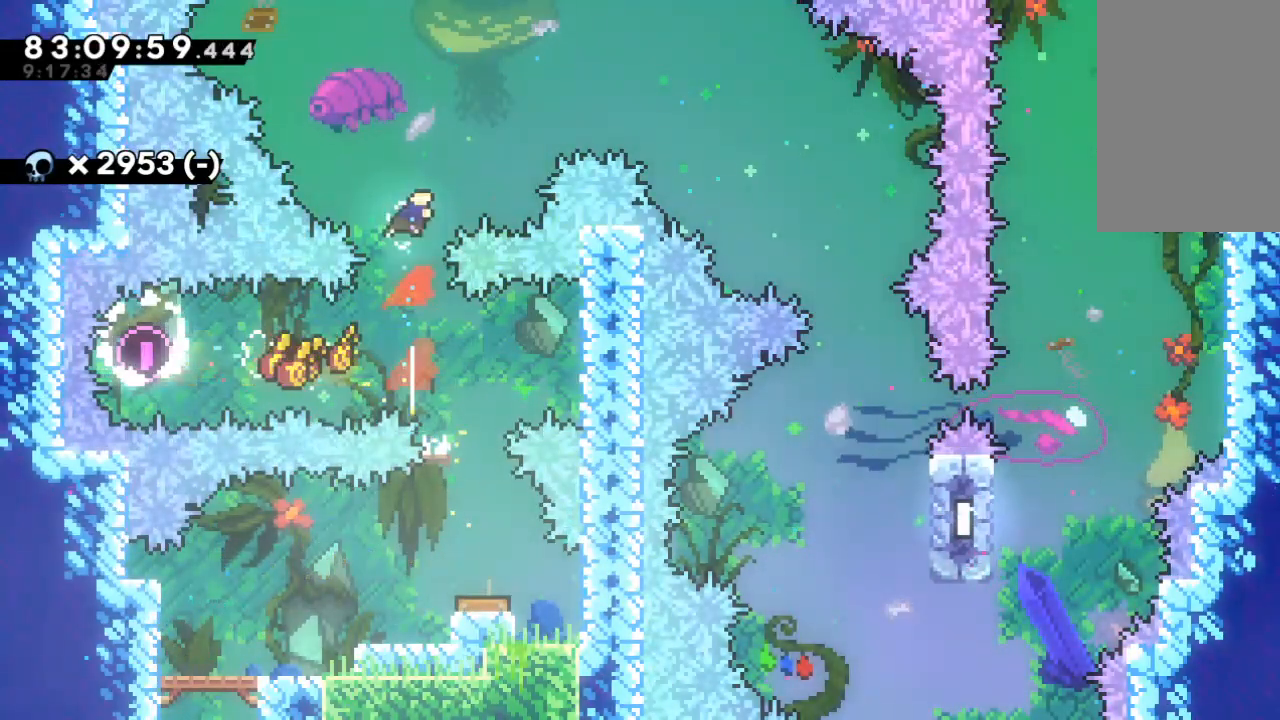
{"keys": ["right", "up"], "events": [[233, "c", "down"], [333, "c", "up"]]}
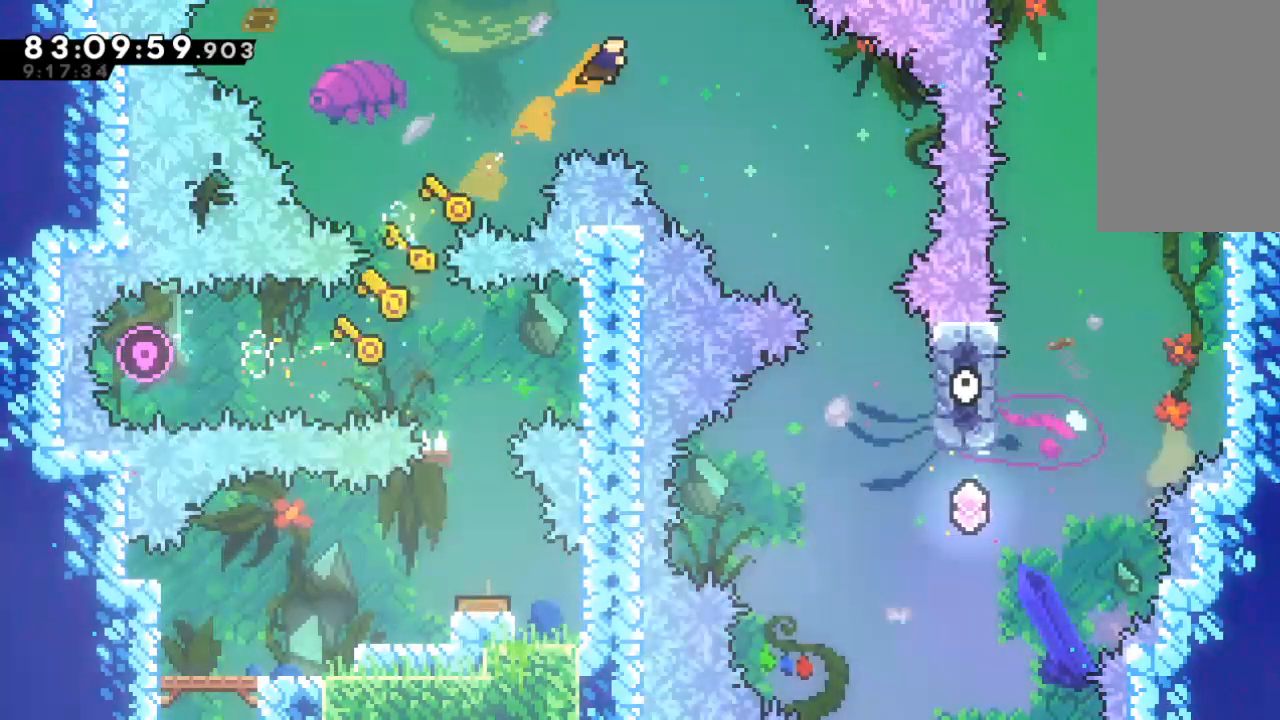
{"keys": ["right"], "events": [[33, "up", "up"]]}
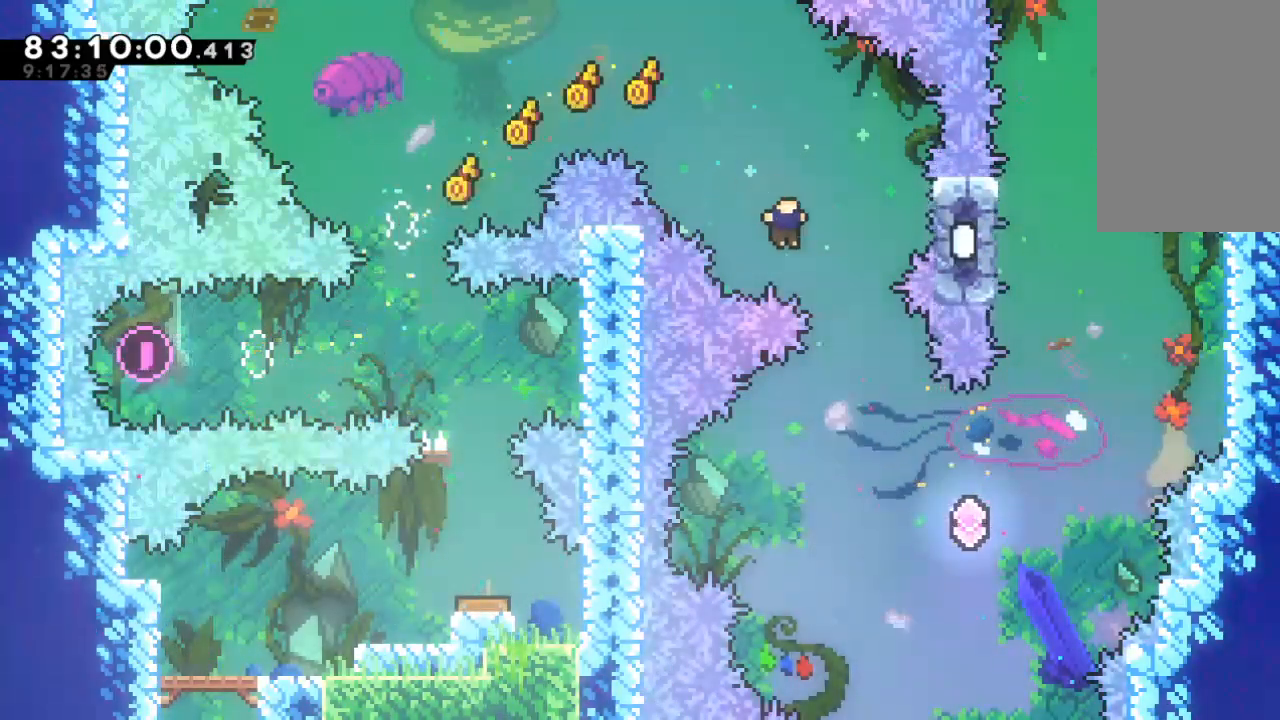
{"keys": ["right", "up"], "events": [[233, "right", "up"], [500, "right", "down"], [500, "up", "down"]]}
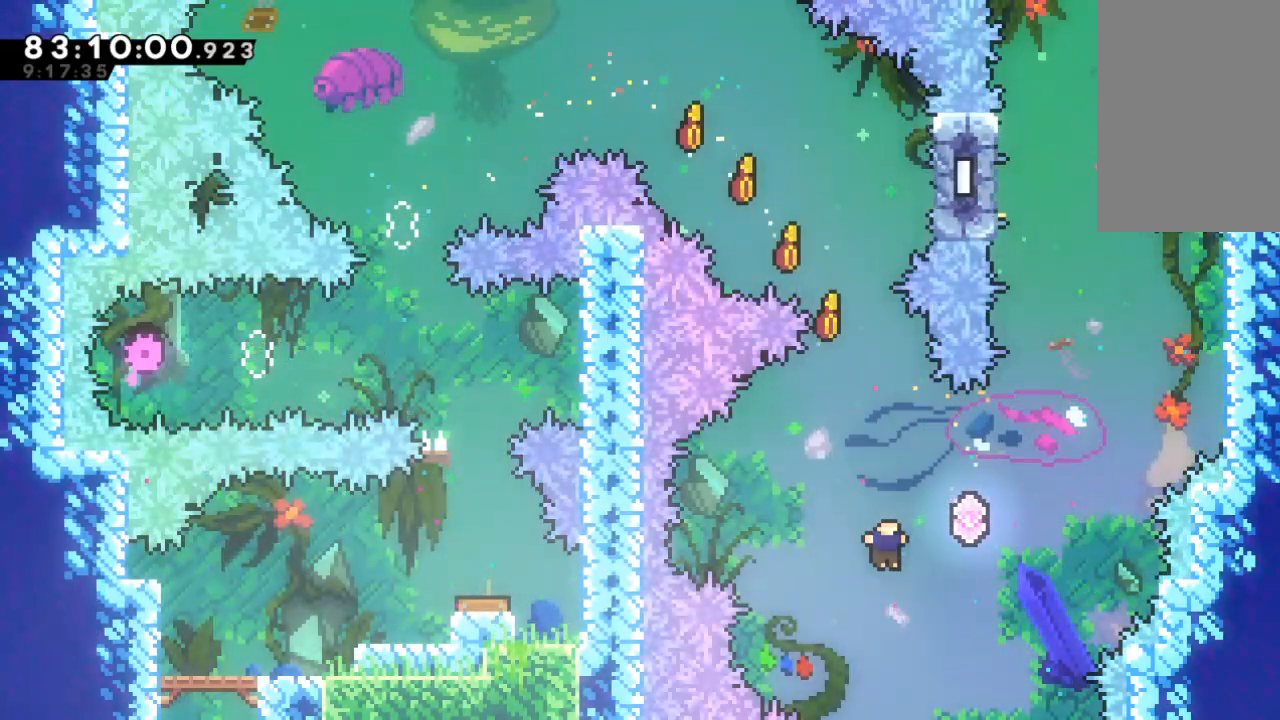
{"keys": ["c", "up"], "events": [[67, "c", "down"], [100, "c", "up"], [400, "right", "up"], [500, "c", "down"]]}
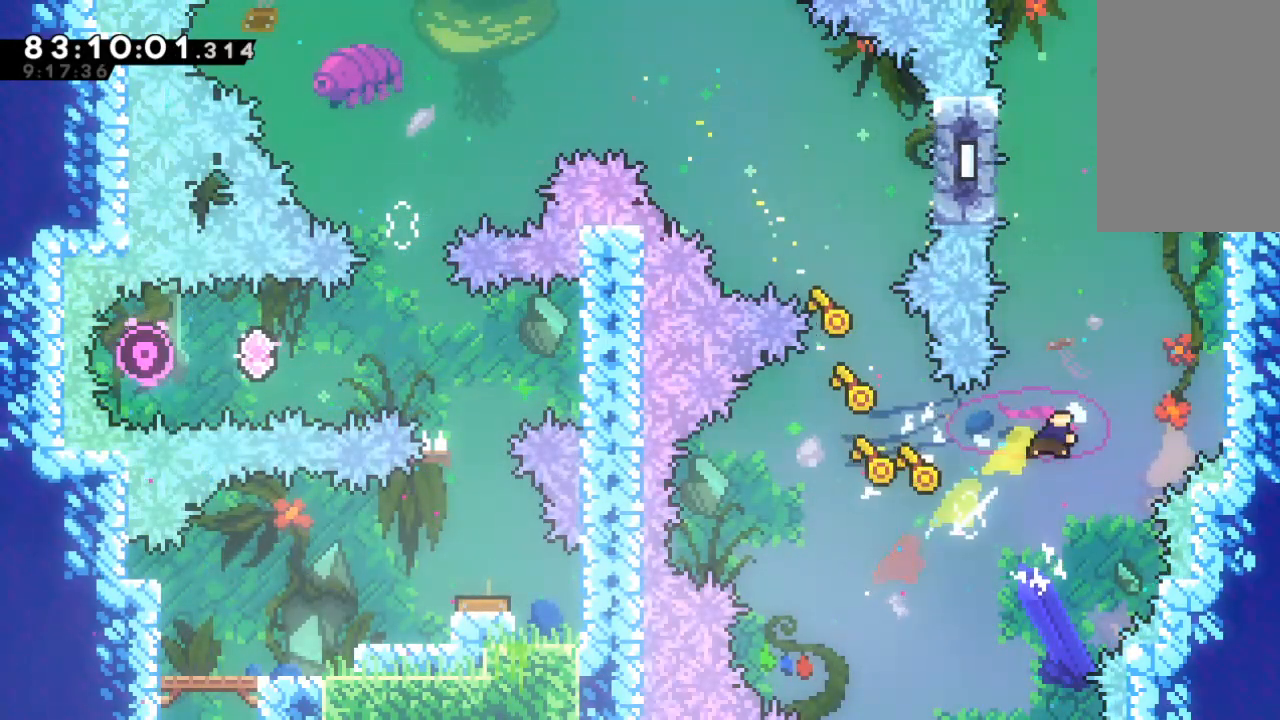
{"keys": ["up"], "events": [[67, "c", "up"], [267, "left", "down"], [367, "left", "up"], [467, "c", "down"], [500, "c", "up"]]}
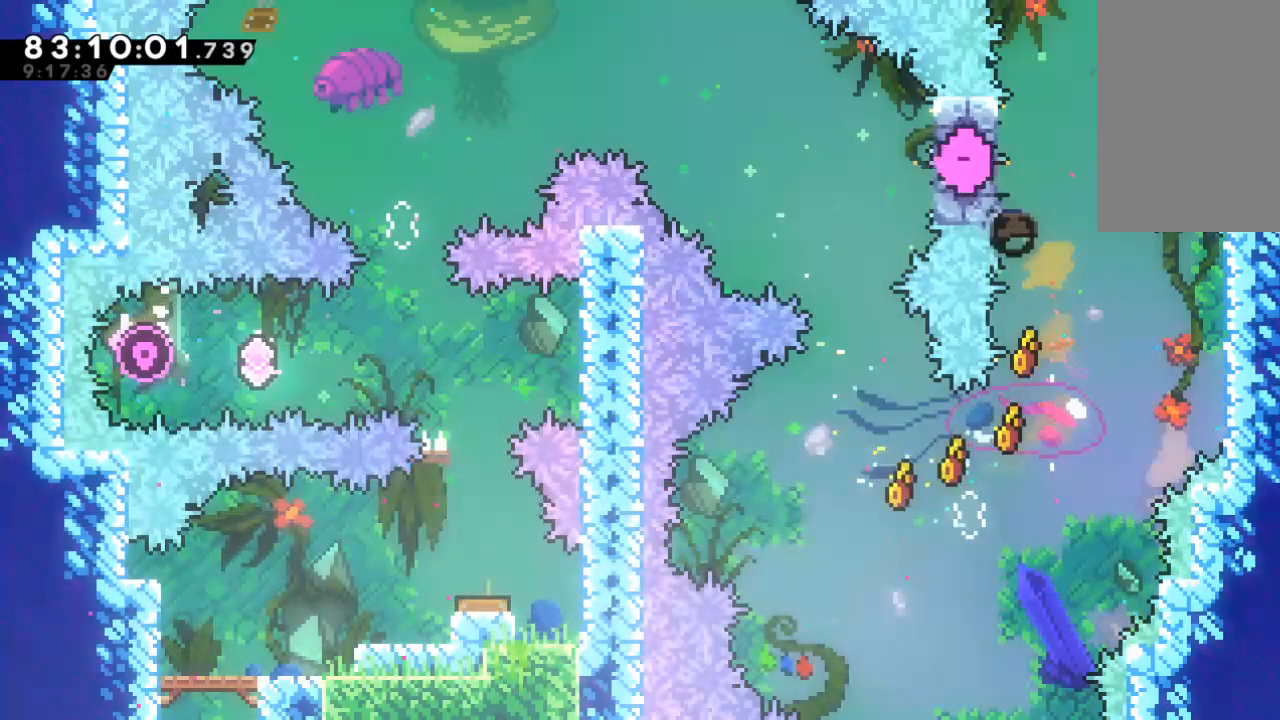
{"keys": ["right", "z"], "events": [[100, "right", "down"], [100, "x", "down"], [133, "up", "up"], [233, "z", "down"], [433, "x", "up"]]}
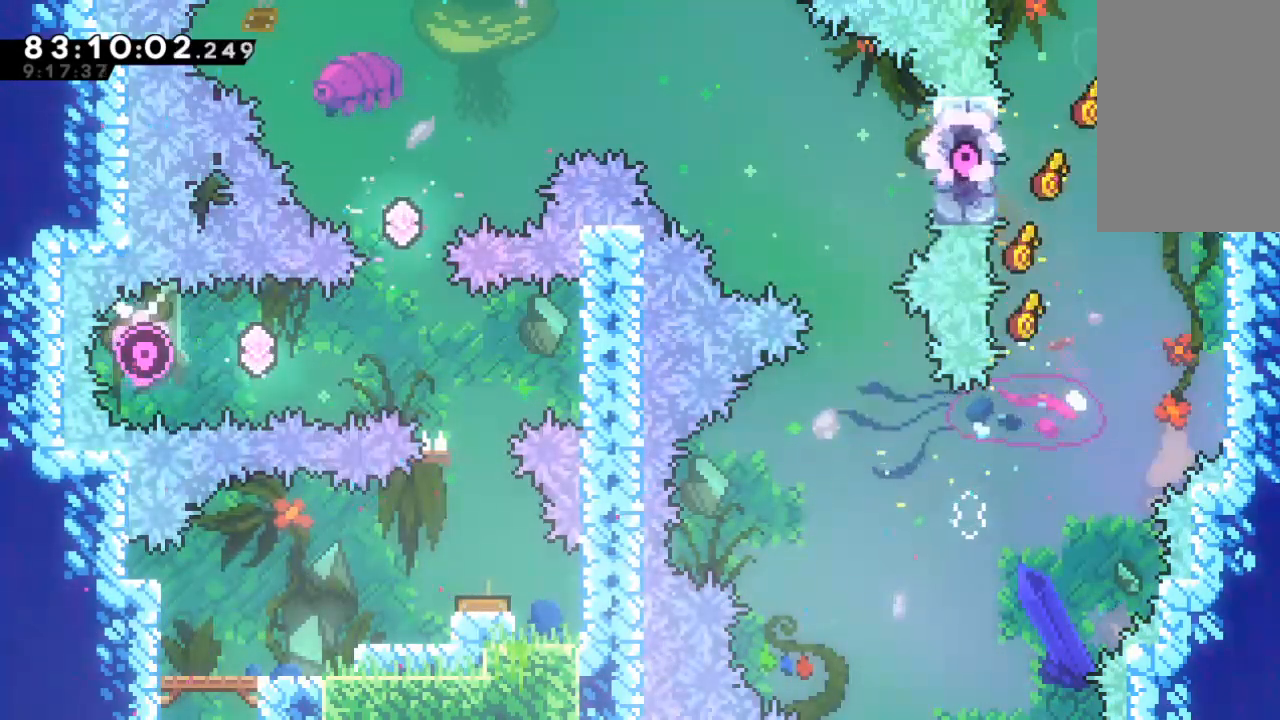
{"keys": ["right"], "events": [[467, "z", "up"]]}
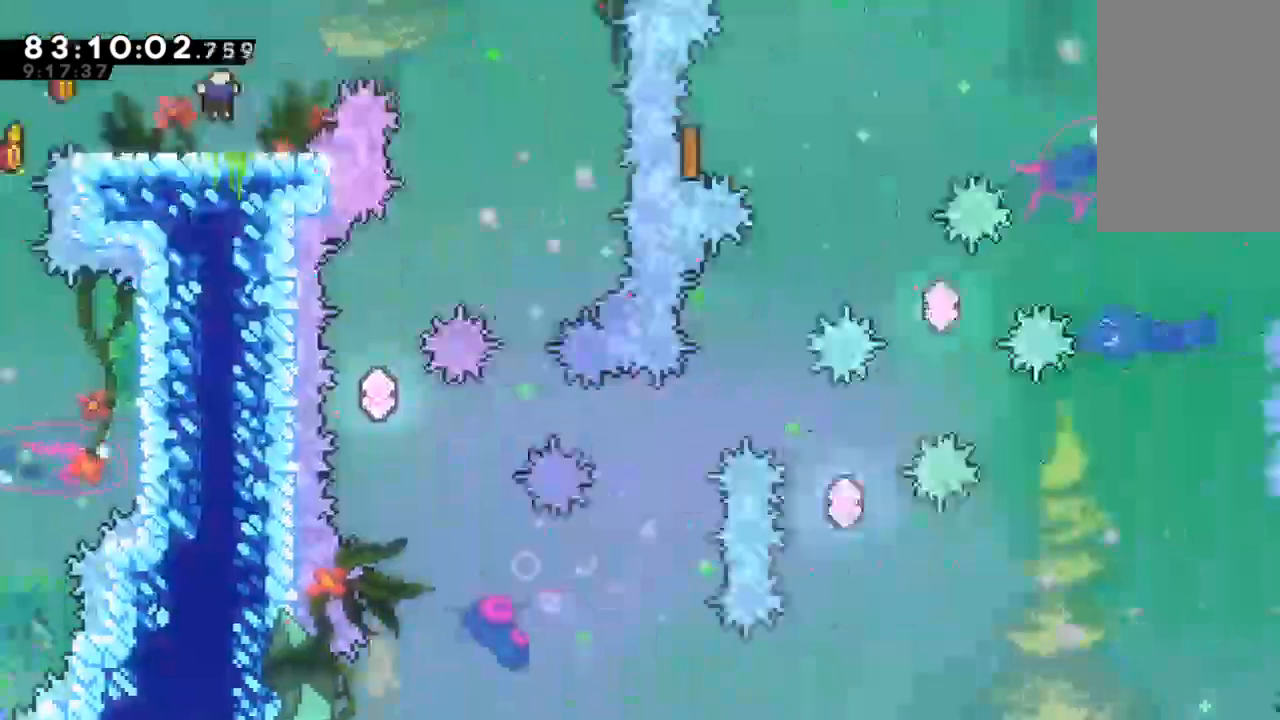
{"keys": [], "events": [[167, "right", "up"]]}
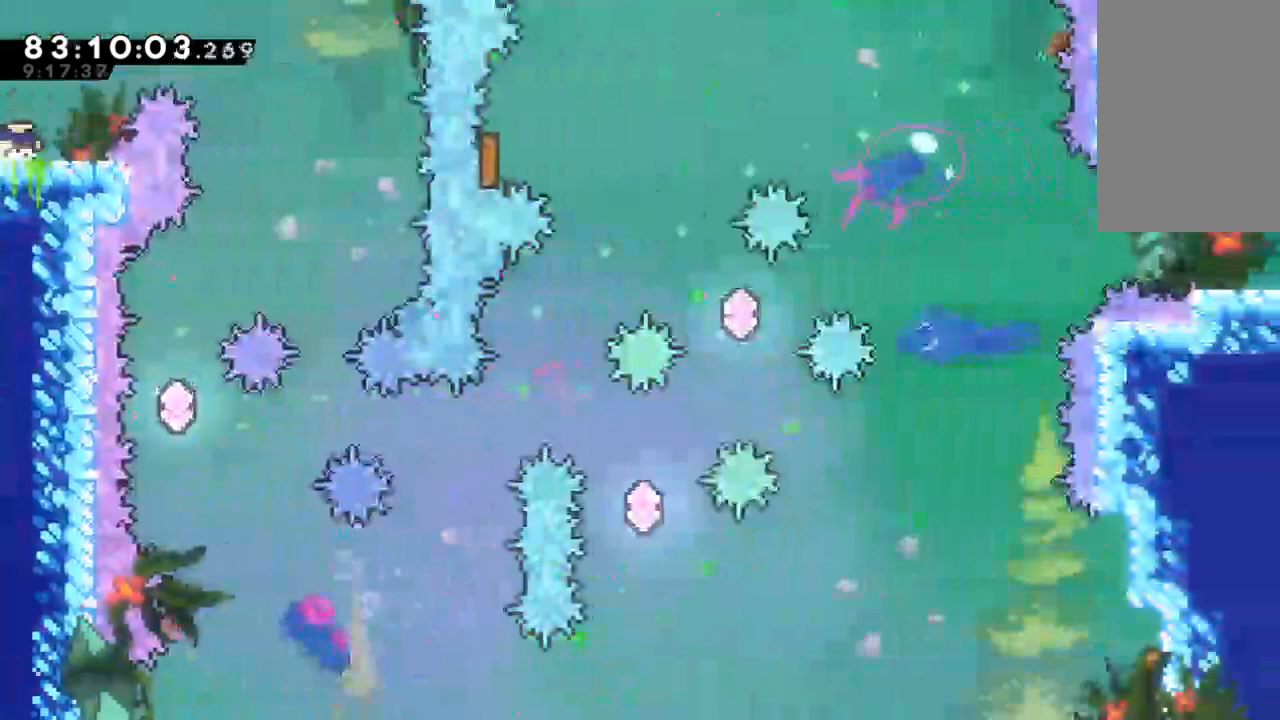
{"keys": [], "events": [[333, "right", "down"], [433, "right", "up"]]}
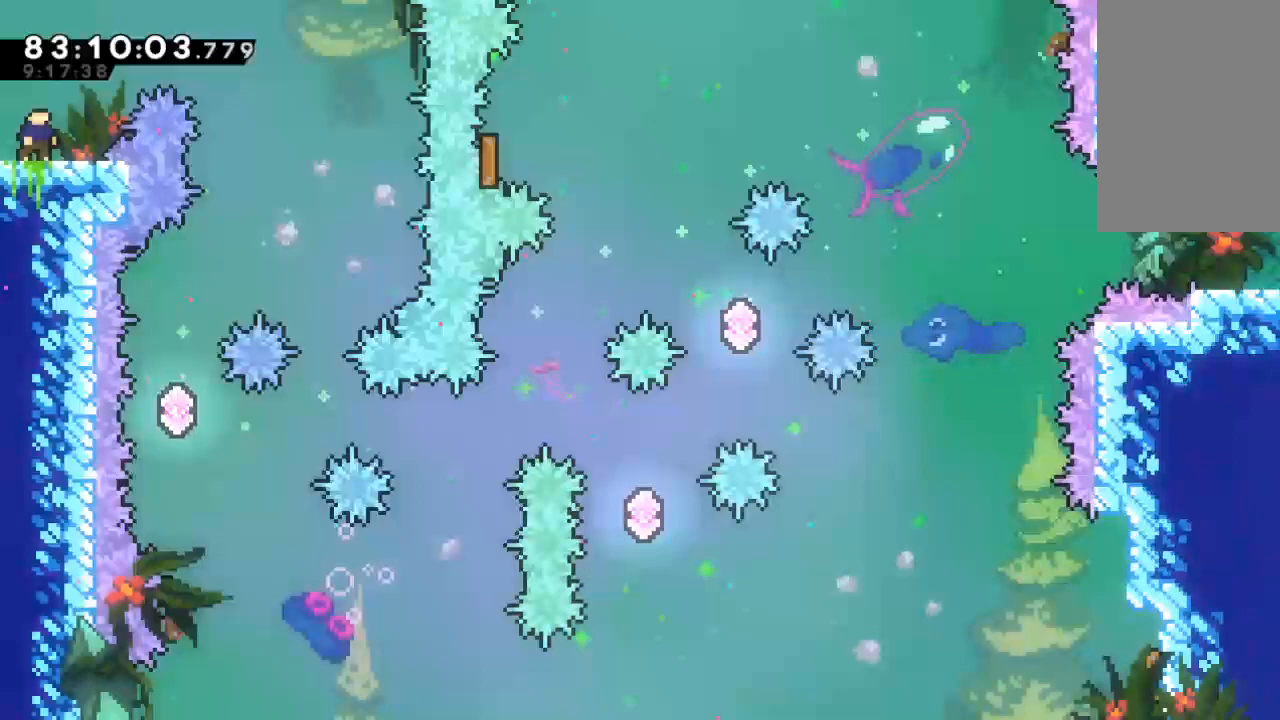
{"keys": [], "events": []}
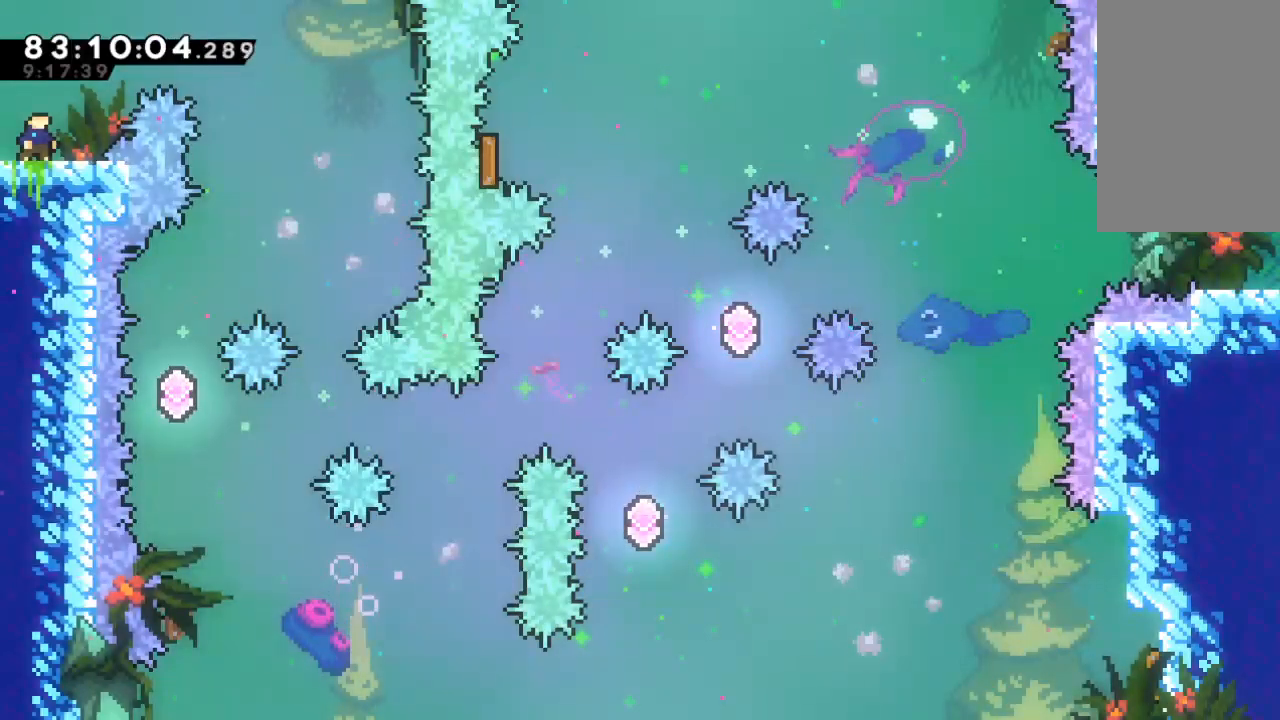
{"keys": [], "events": []}
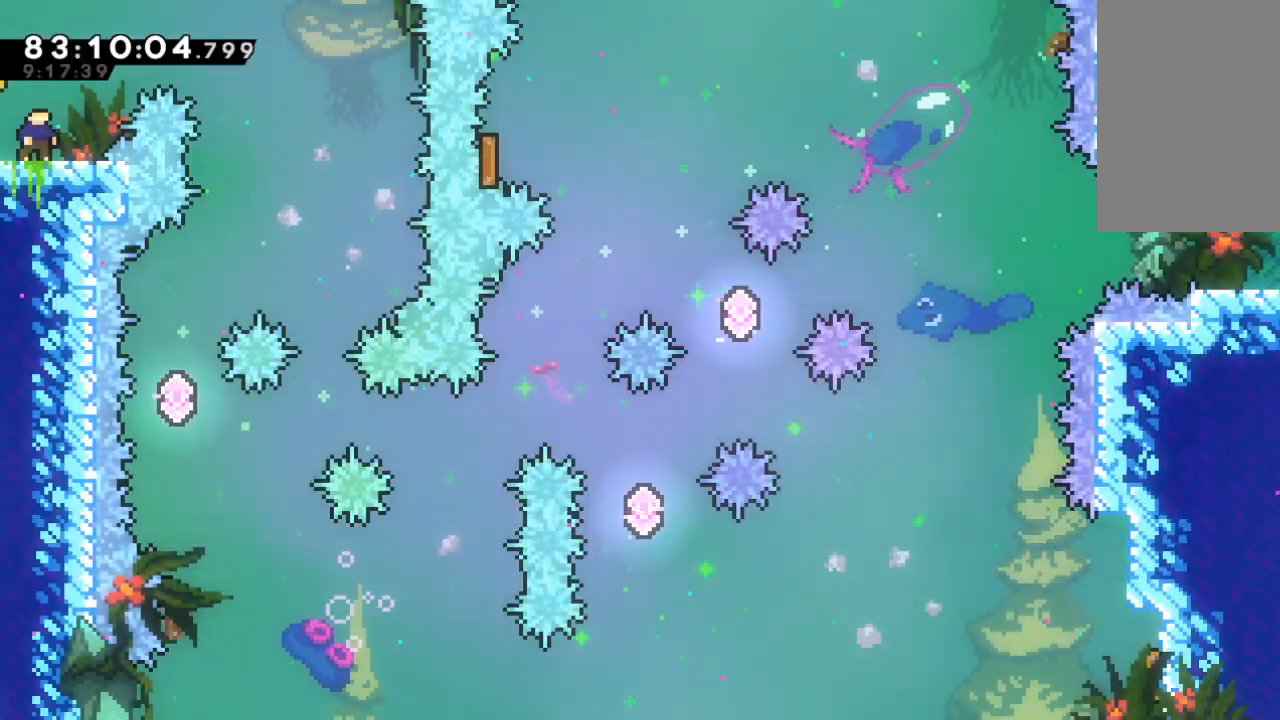
{"keys": [], "events": []}
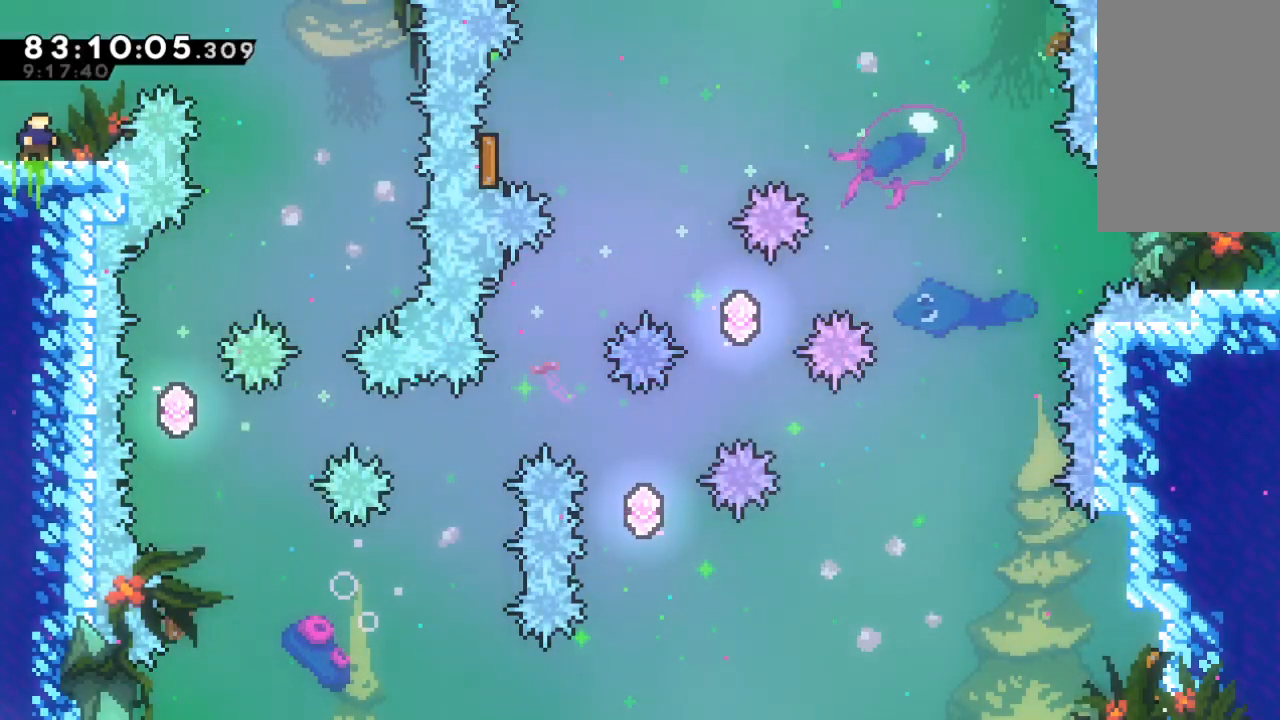
{"keys": ["right", "x"], "events": [[167, "right", "down"], [200, "x", "down"]]}
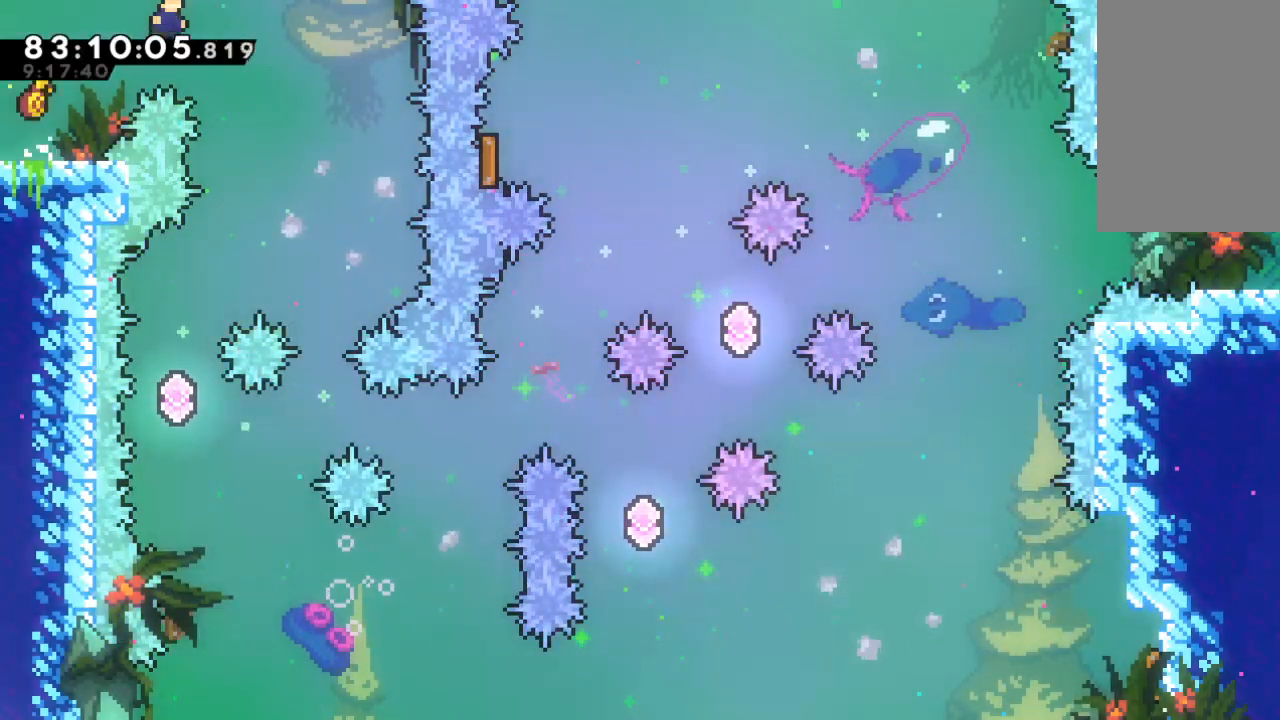
{"keys": [], "events": [[67, "x", "up"], [133, "right", "up"], [400, "left", "down"], [500, "left", "up"]]}
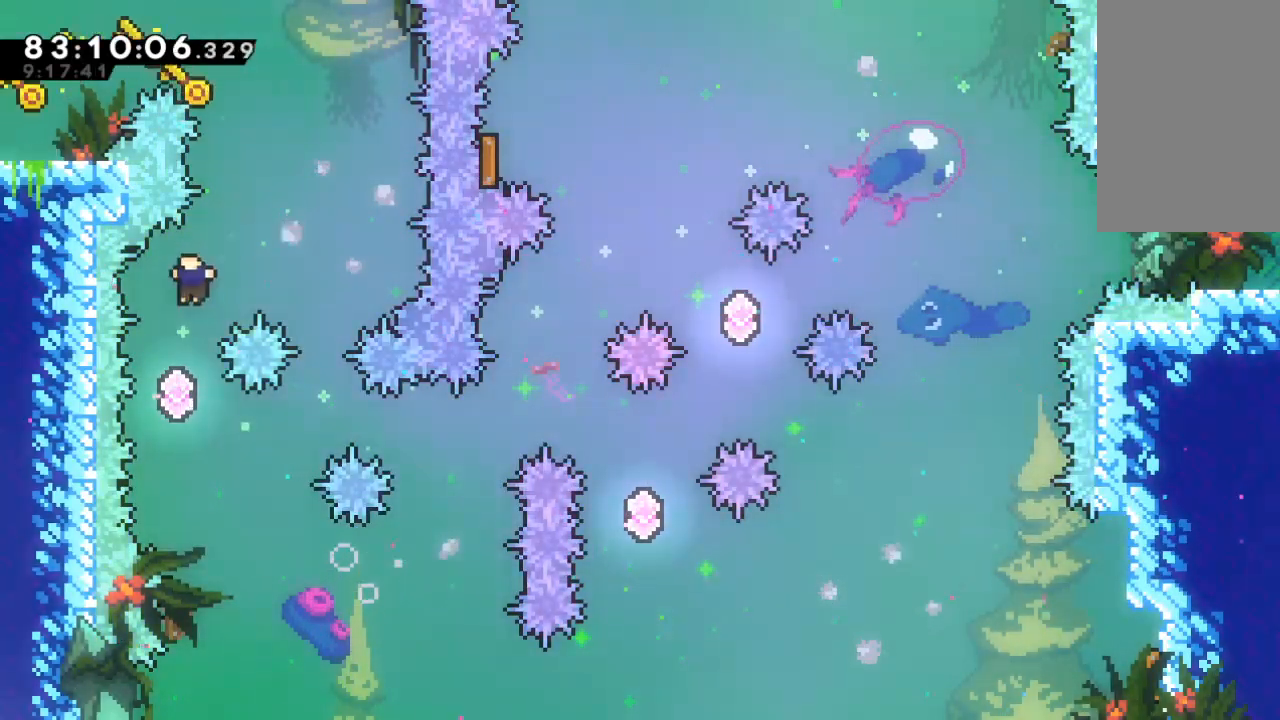
{"keys": ["right"], "events": [[200, "right", "down"]]}
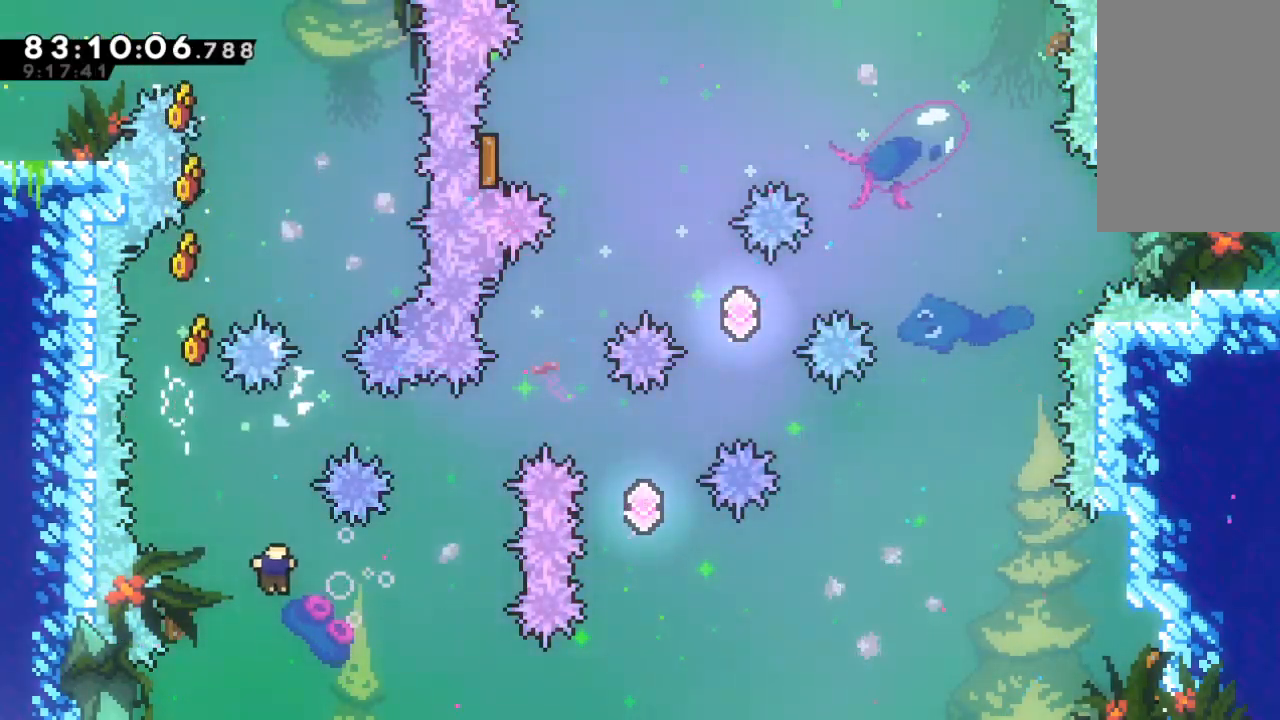
{"keys": ["up"], "events": [[67, "up", "down"], [200, "c", "down"], [233, "c", "up"], [467, "right", "up"]]}
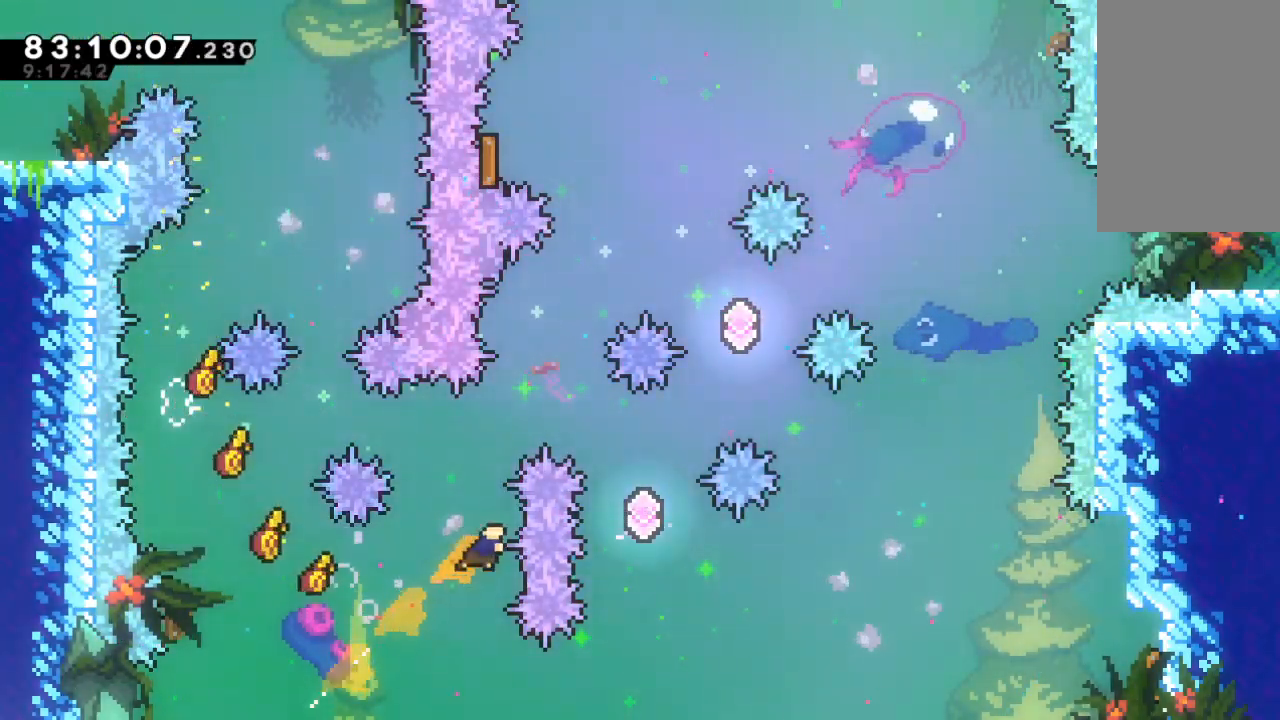
{"keys": ["right"], "events": [[33, "c", "down"], [133, "c", "up"], [233, "right", "down"], [233, "up", "up"]]}
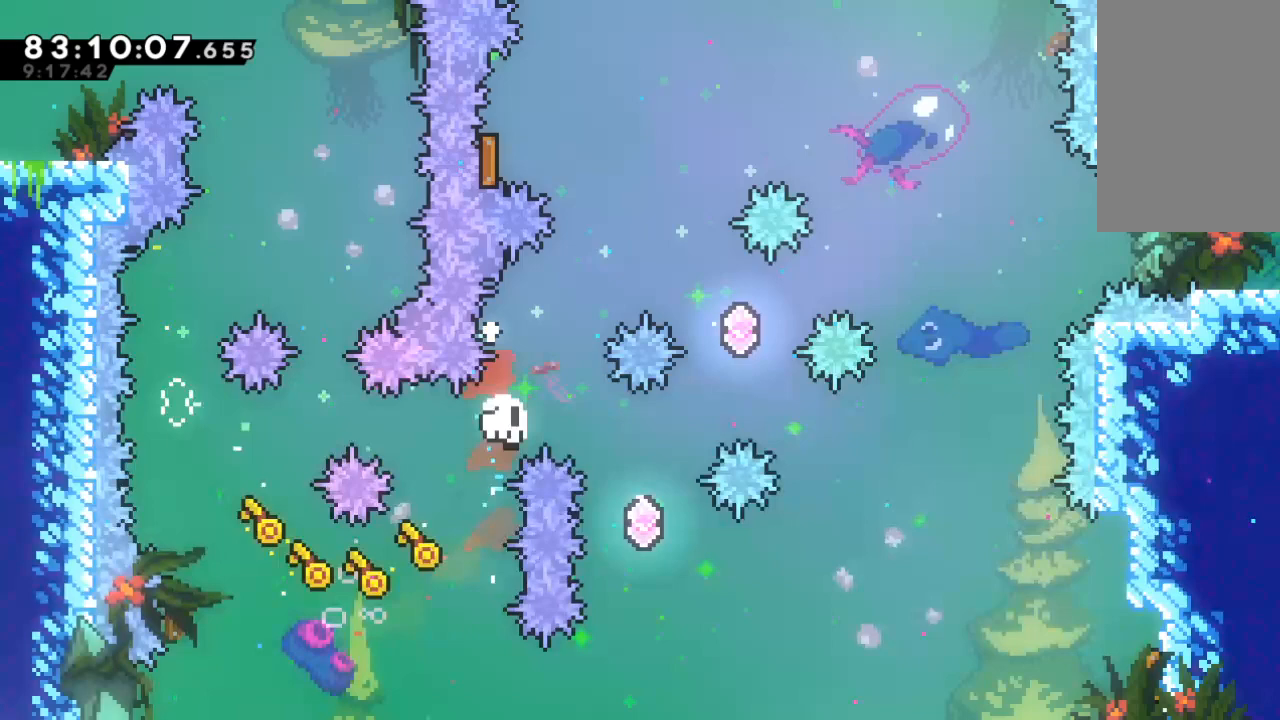
{"keys": [], "events": [[100, "right", "up"], [233, "c", "down"], [333, "c", "up"], [433, "c", "down"], [467, "c", "up"]]}